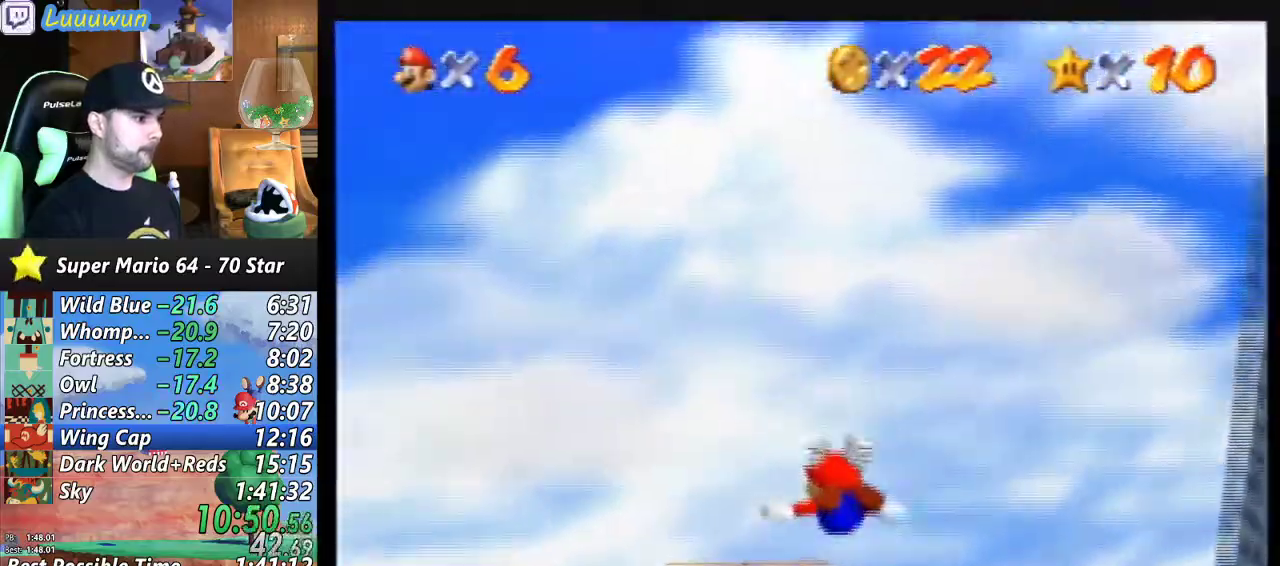
Gameplay with a controller (Nintendo layout); each line is a JSON object with the inputs held at the frame after it. "events" lists button and stick changes between this image and that frame as [ms after this image, input, new state], when the widget could be followed in between. Not read: L1 L3 R3.
{"buttons": ["C_RIGHT"], "left_stick": "center", "events": [[300, "C_RIGHT", "down"], [333, "Z", "up"], [367, "C_RIGHT", "up"], [467, "C_RIGHT", "down"]]}
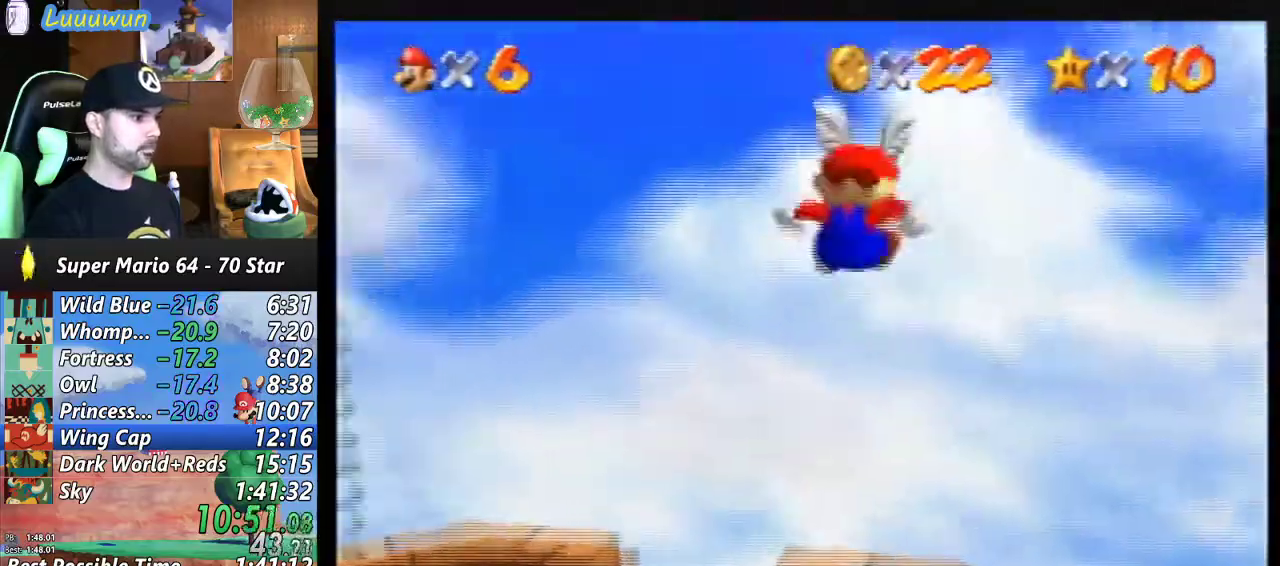
{"buttons": [], "left_stick": "center", "events": [[67, "C_RIGHT", "up"]]}
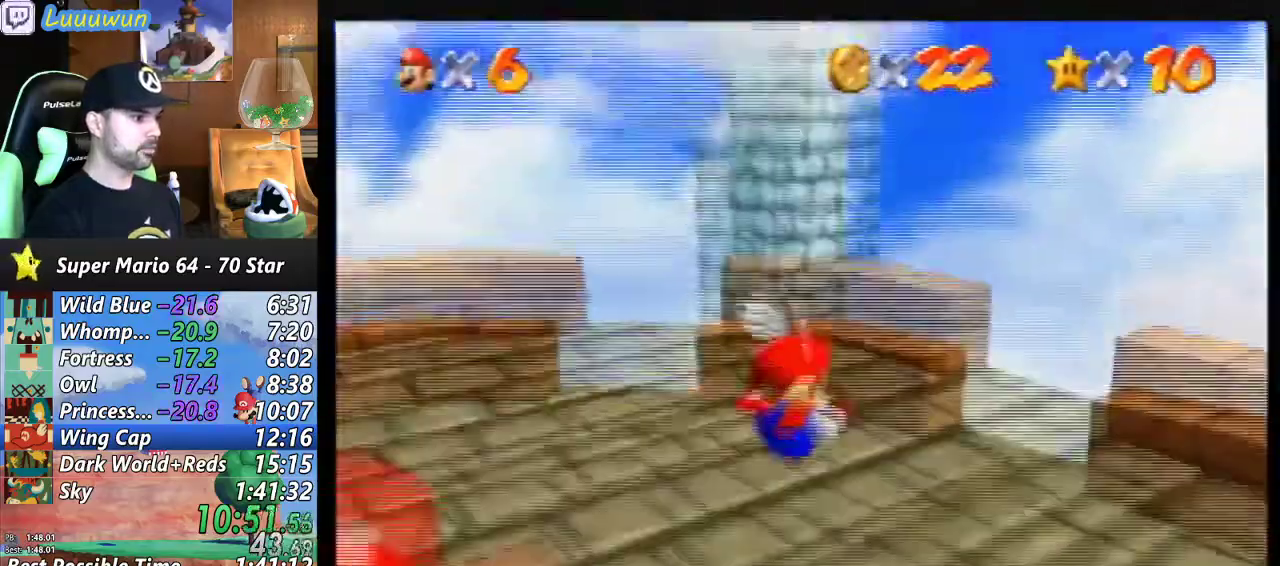
{"buttons": [], "left_stick": "up", "events": [[333, "left_stick", "up"], [367, "C_RIGHT", "down"], [467, "C_RIGHT", "up"]]}
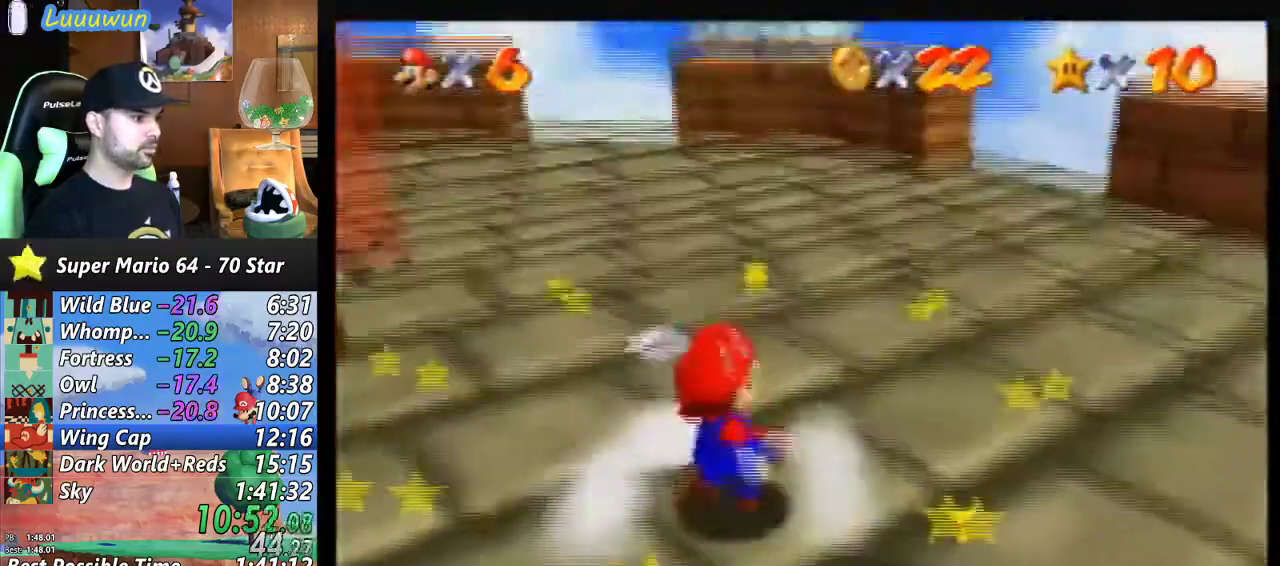
{"buttons": [], "left_stick": "right", "events": [[33, "C_RIGHT", "down"], [33, "left_stick", "up-left"], [133, "C_RIGHT", "up"], [133, "left_stick", "left"], [200, "C_RIGHT", "down"], [300, "C_RIGHT", "up"], [367, "C_RIGHT", "down"], [400, "left_stick", "right"], [467, "C_RIGHT", "up"]]}
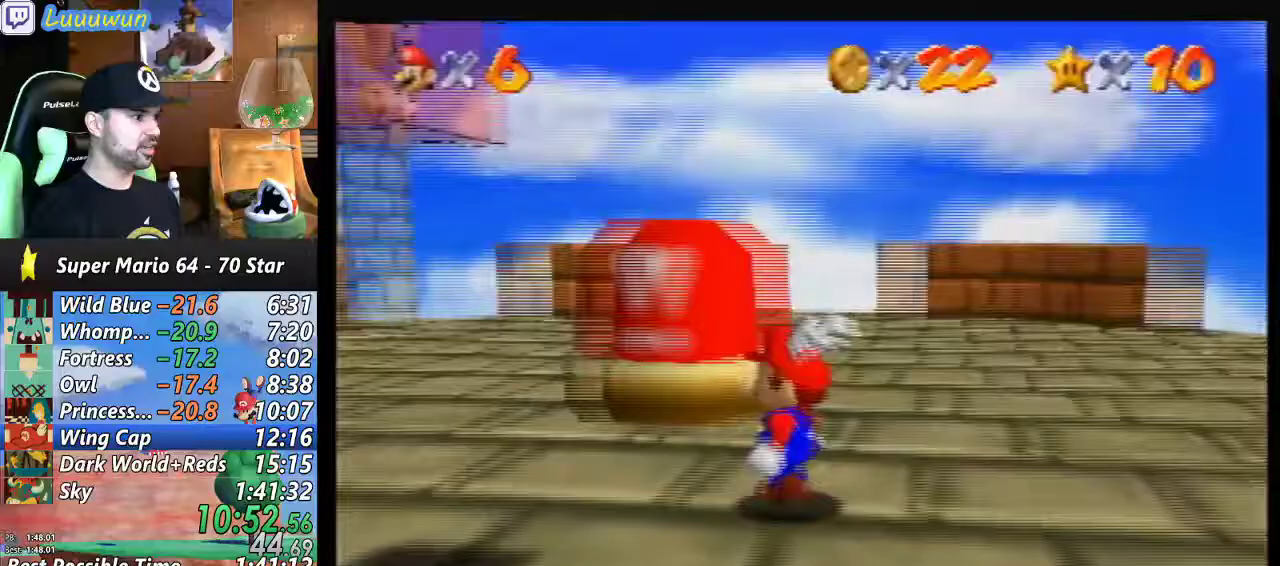
{"buttons": [], "left_stick": "down", "events": [[33, "C_RIGHT", "down"], [133, "C_RIGHT", "up"], [200, "C_RIGHT", "down"], [267, "left_stick", "down-right"], [300, "C_RIGHT", "up"], [367, "C_RIGHT", "down"], [433, "C_RIGHT", "up"], [500, "left_stick", "down"]]}
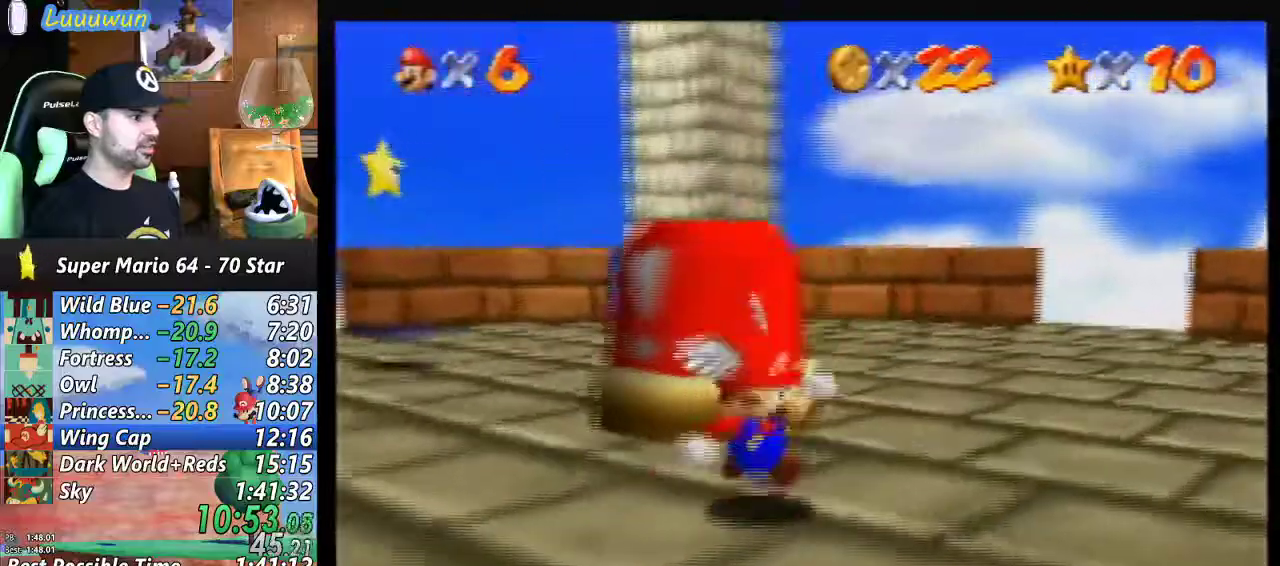
{"buttons": [], "left_stick": "center", "events": [[33, "C_RIGHT", "down"], [100, "left_stick", "center"], [133, "C_RIGHT", "up"], [167, "left_stick", "up-right"], [200, "C_RIGHT", "down"], [300, "C_RIGHT", "up"], [333, "left_stick", "center"]]}
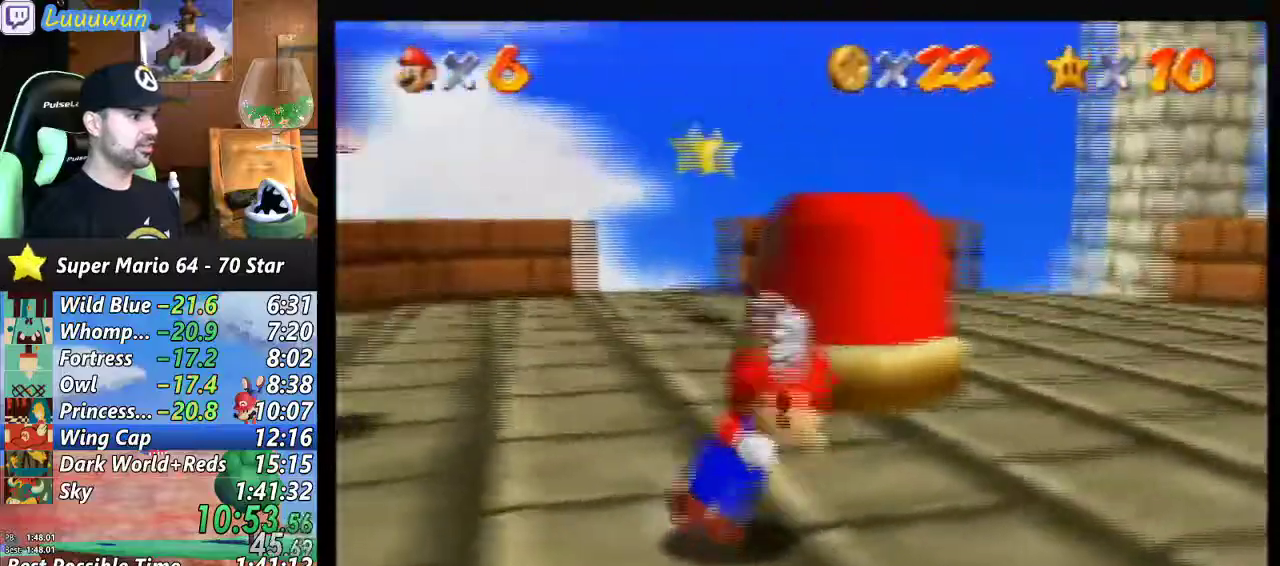
{"buttons": ["C_DOWN"], "left_stick": "down-right", "events": [[33, "left_stick", "right"], [167, "left_stick", "down-right"], [367, "left_stick", "center"], [433, "C_DOWN", "down"], [500, "left_stick", "down-right"]]}
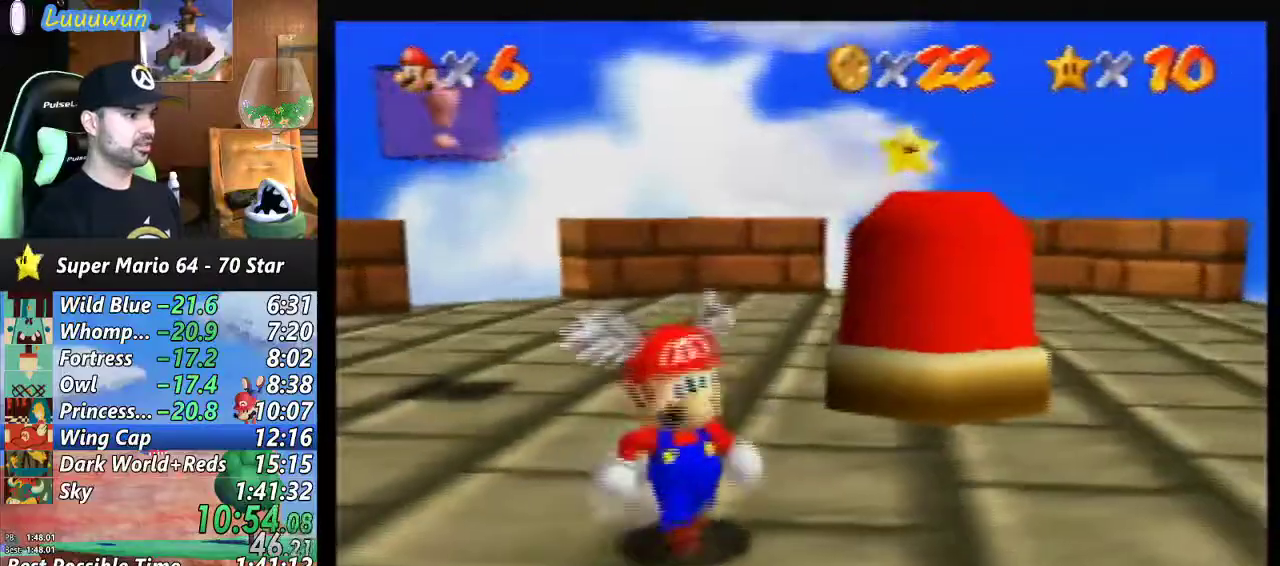
{"buttons": [], "left_stick": "center", "events": [[33, "C_DOWN", "up"], [333, "left_stick", "center"]]}
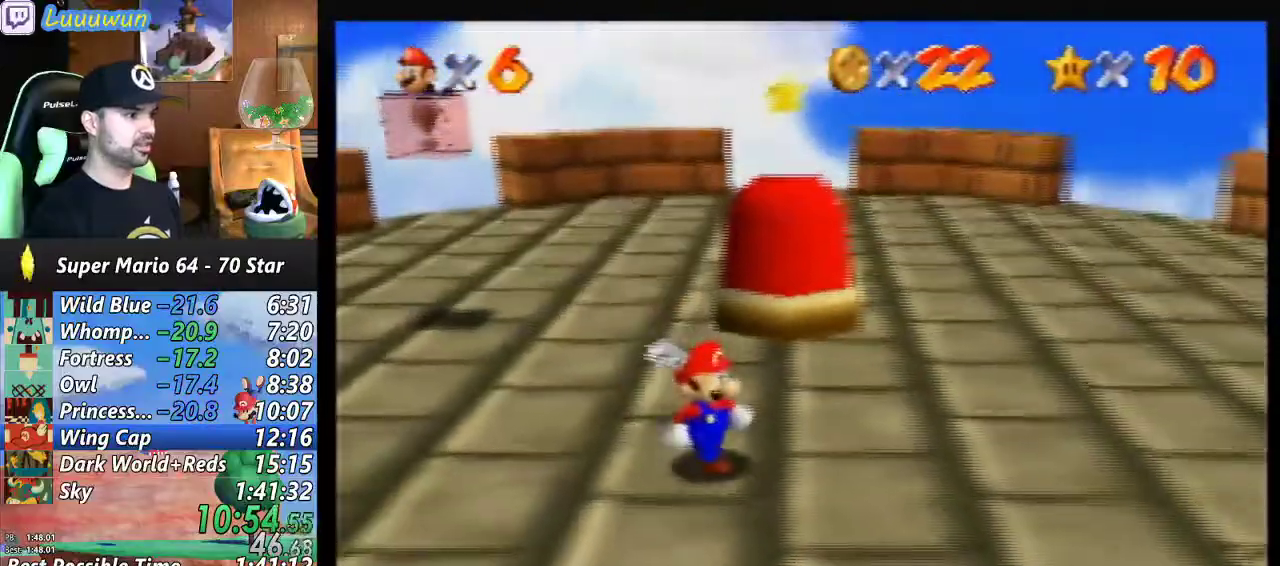
{"buttons": [], "left_stick": "center", "events": []}
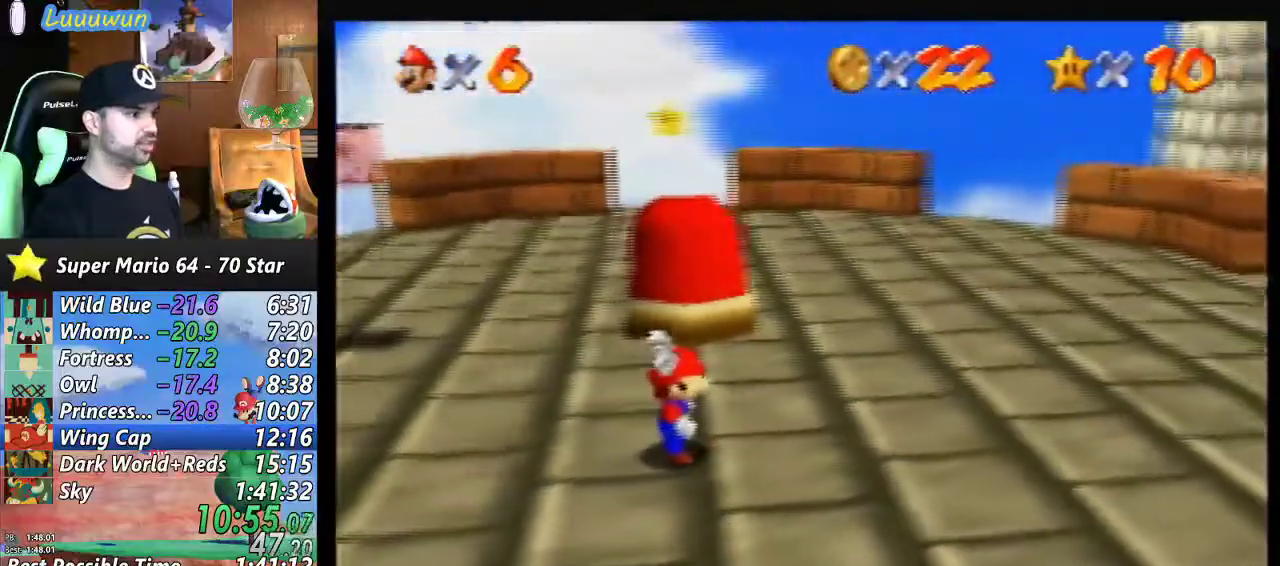
{"buttons": [], "left_stick": "center", "events": [[167, "left_stick", "up"], [267, "left_stick", "up-left"], [467, "left_stick", "center"]]}
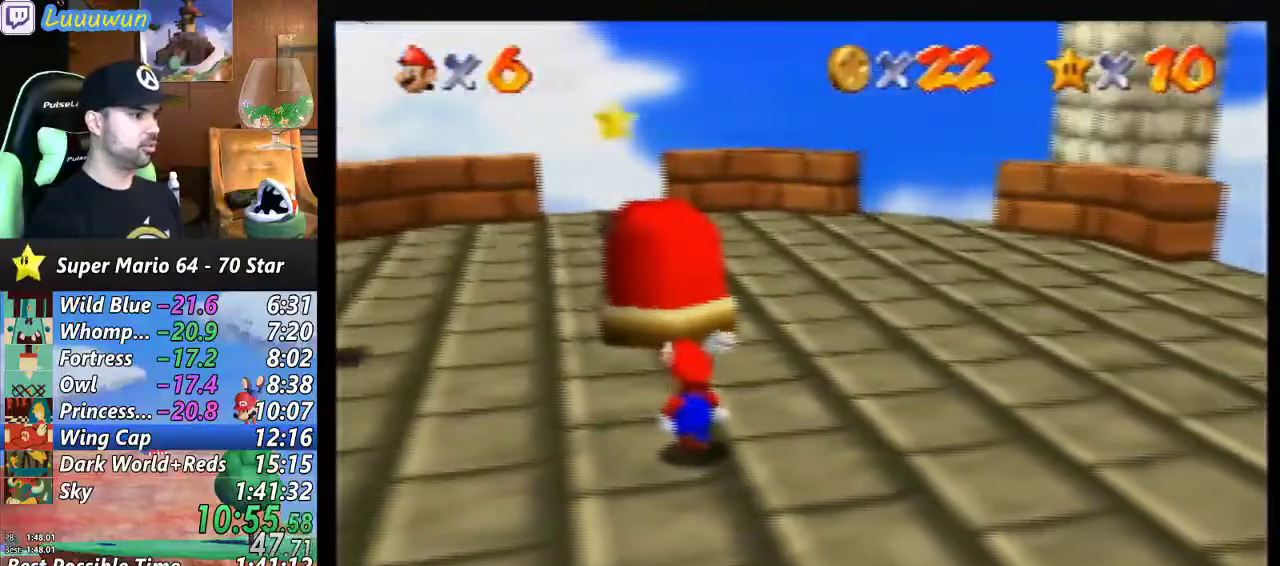
{"buttons": [], "left_stick": "up", "events": [[500, "left_stick", "up"]]}
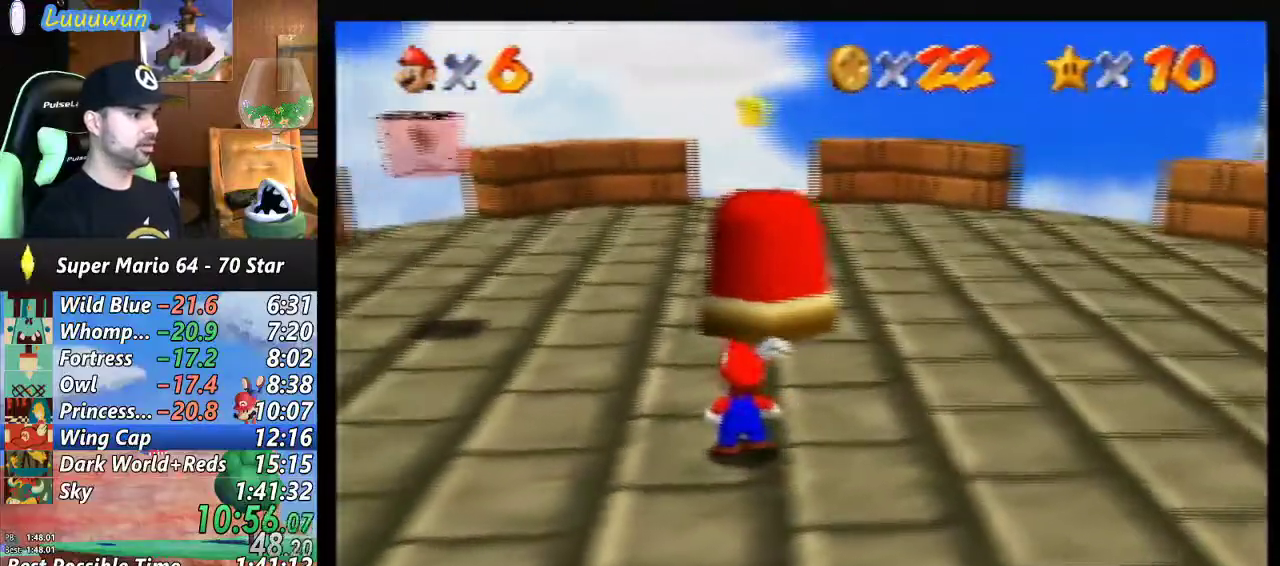
{"buttons": [], "left_stick": "up-right", "events": [[33, "A", "down"], [100, "A", "up"], [233, "left_stick", "up-right"]]}
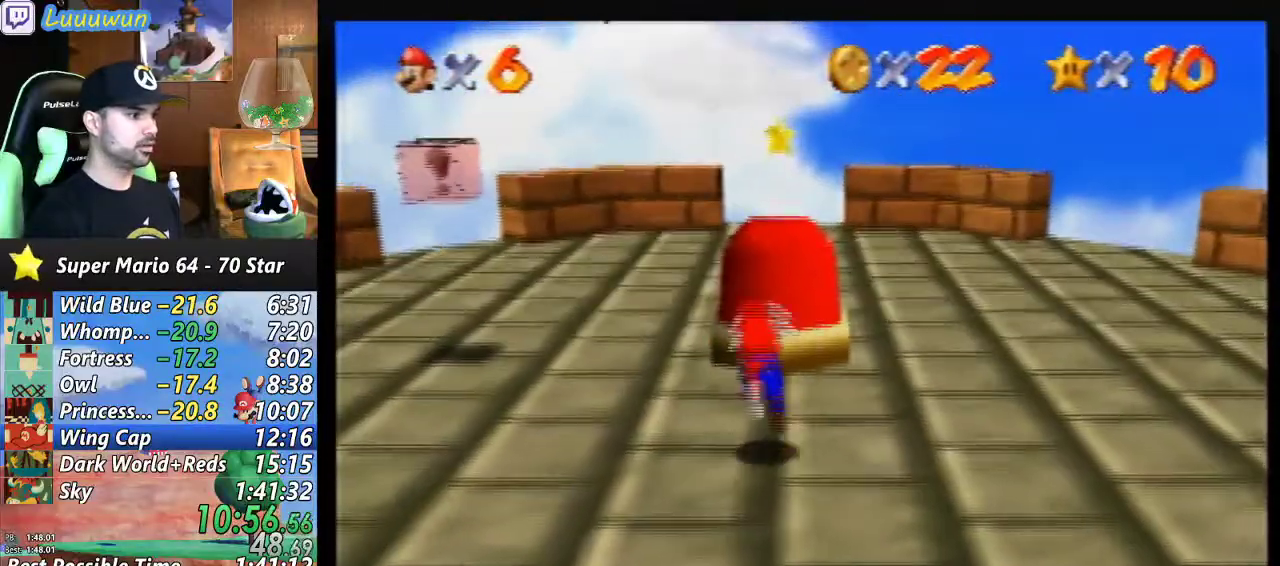
{"buttons": [], "left_stick": "up", "events": [[33, "left_stick", "up"], [67, "A", "down"], [200, "A", "up"]]}
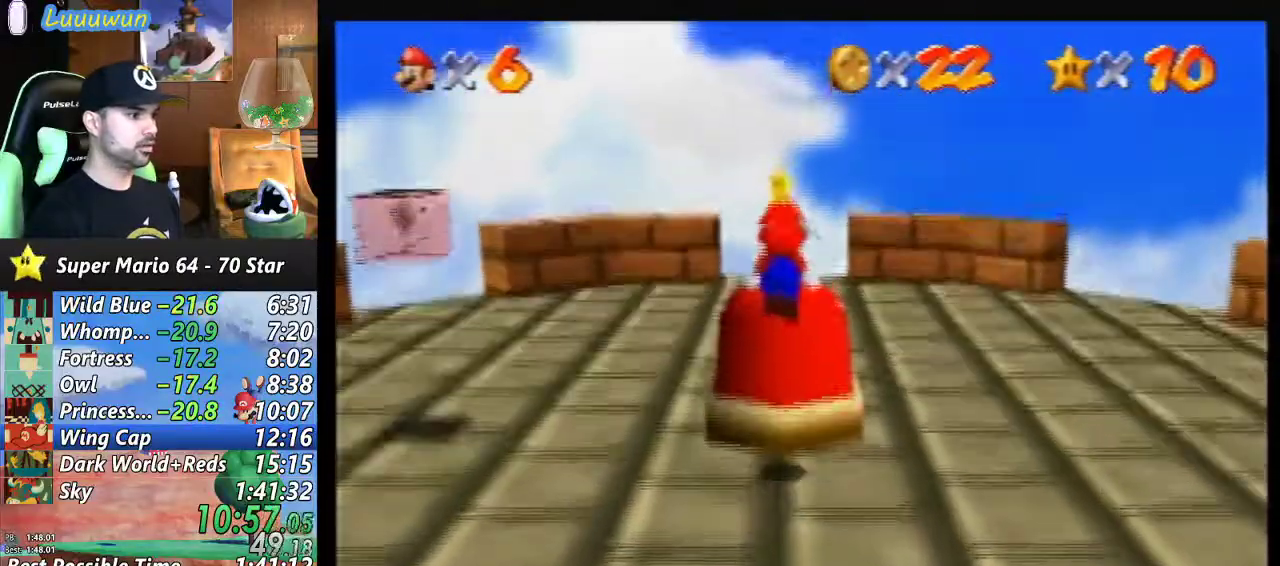
{"buttons": ["A"], "left_stick": "up", "events": [[133, "A", "down"]]}
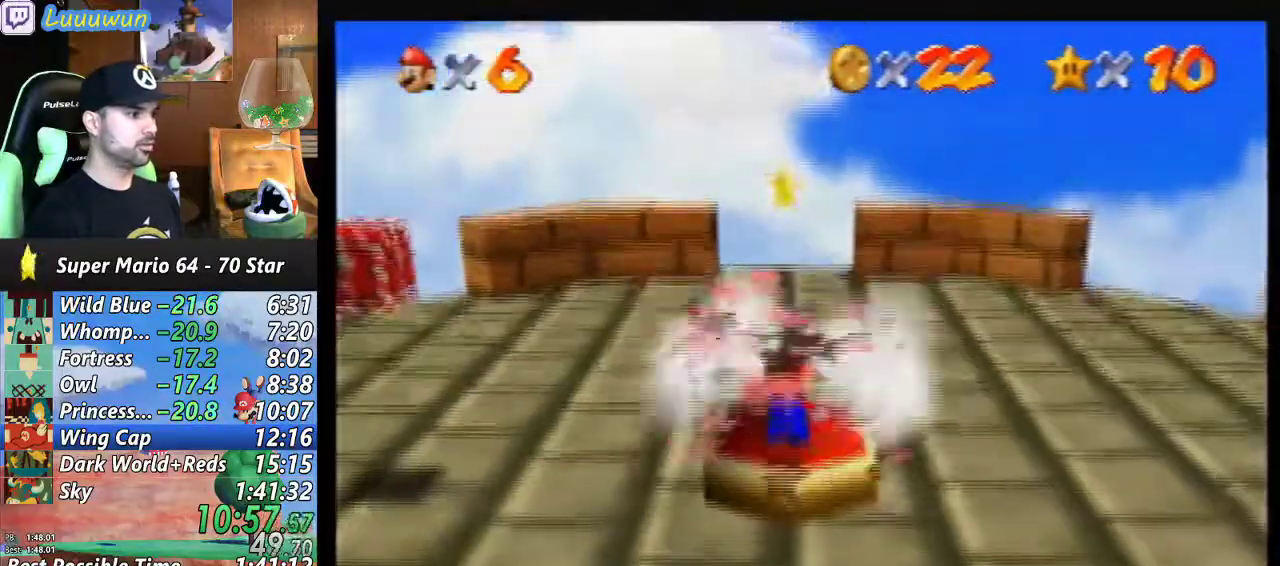
{"buttons": ["A"], "left_stick": "center", "events": [[133, "A", "up"], [167, "left_stick", "center"], [467, "A", "down"]]}
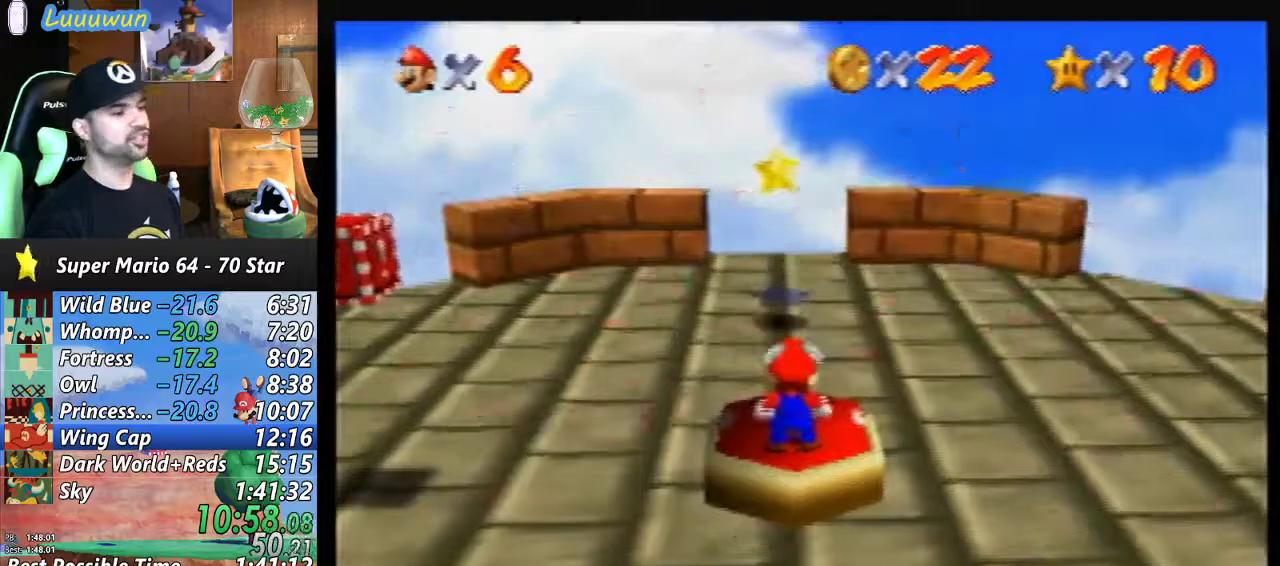
{"buttons": ["B"], "left_stick": "center", "events": [[33, "A", "up"], [33, "B", "down"], [100, "A", "down"], [133, "B", "up"], [200, "A", "up"], [233, "B", "down"], [300, "A", "down"], [300, "B", "up"], [333, "A", "up"], [367, "B", "down"], [433, "A", "down"], [433, "B", "up"], [500, "A", "up"], [500, "B", "down"]]}
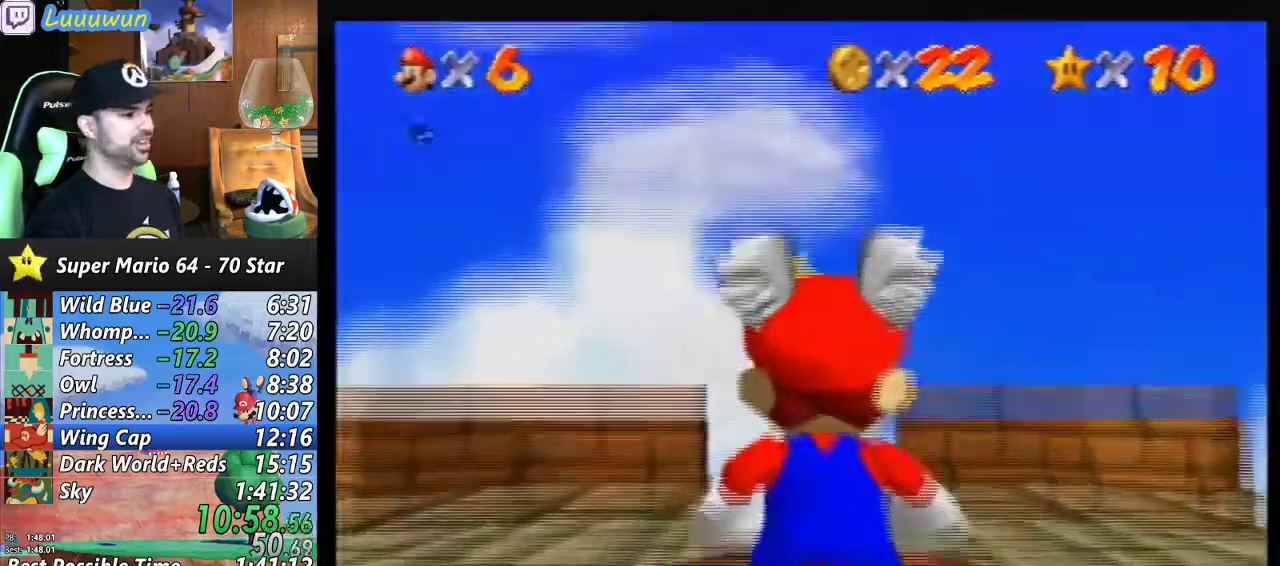
{"buttons": ["A", "B"], "left_stick": "center", "events": [[33, "B", "up"], [67, "A", "down"], [100, "B", "down"], [167, "A", "up"], [167, "B", "up"], [233, "A", "down"], [267, "A", "up"], [267, "B", "down"], [300, "B", "up"], [400, "A", "down"], [400, "B", "down"], [467, "A", "up"], [467, "B", "up"], [500, "A", "down"], [500, "B", "down"]]}
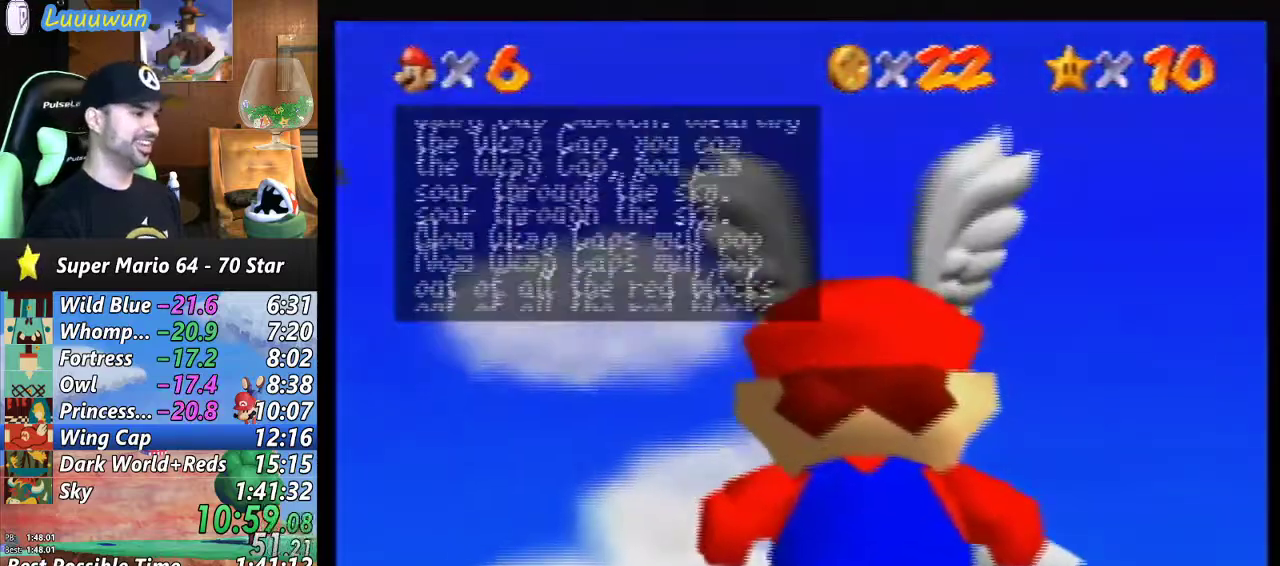
{"buttons": ["A"], "left_stick": "center", "events": [[33, "B", "up"], [100, "A", "up"], [167, "B", "down"], [200, "A", "down"], [200, "B", "up"], [233, "A", "up"], [300, "B", "down"], [333, "A", "down"], [333, "B", "up"], [400, "A", "up"], [400, "B", "down"], [433, "A", "down"], [433, "B", "up"]]}
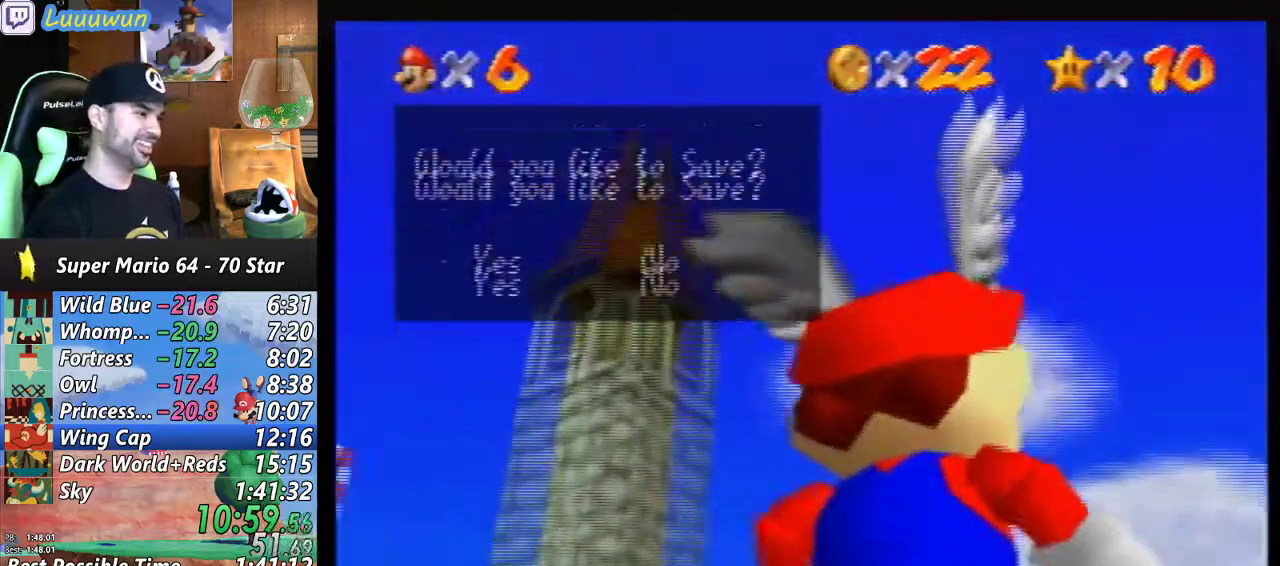
{"buttons": ["A"], "left_stick": "center", "events": [[33, "B", "down"], [67, "A", "up"], [133, "A", "down"], [133, "B", "up"], [200, "A", "up"], [467, "A", "down"]]}
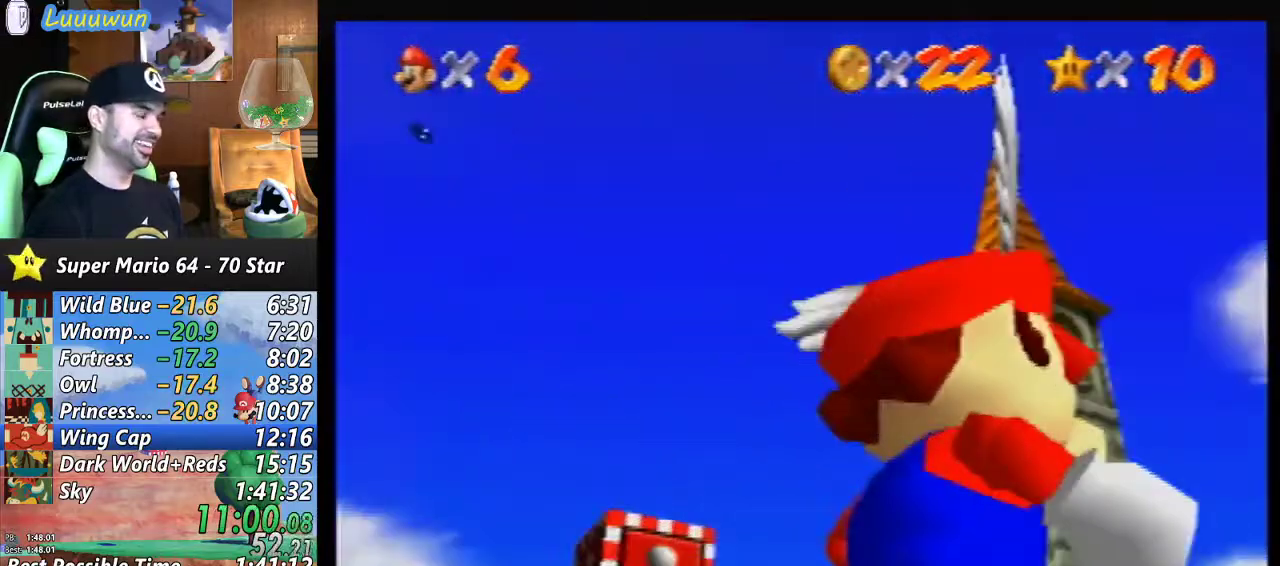
{"buttons": [], "left_stick": "up-right", "events": [[33, "A", "up"], [67, "A", "down"], [100, "left_stick", "up"], [133, "A", "up"], [233, "left_stick", "up-right"]]}
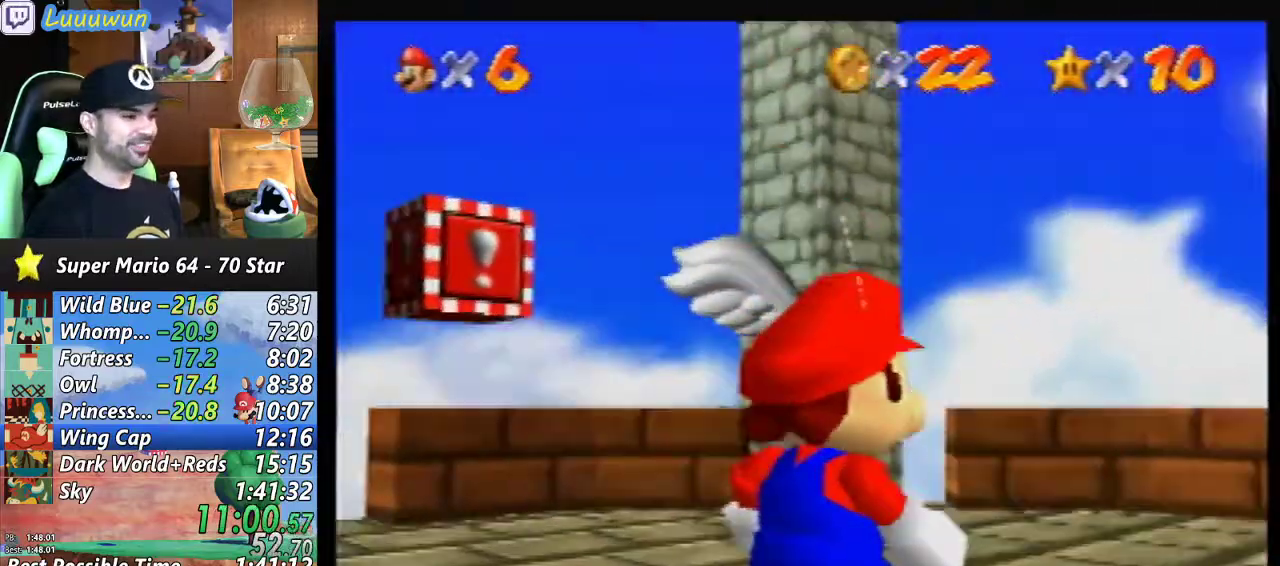
{"buttons": [], "left_stick": "up", "events": [[467, "left_stick", "up"]]}
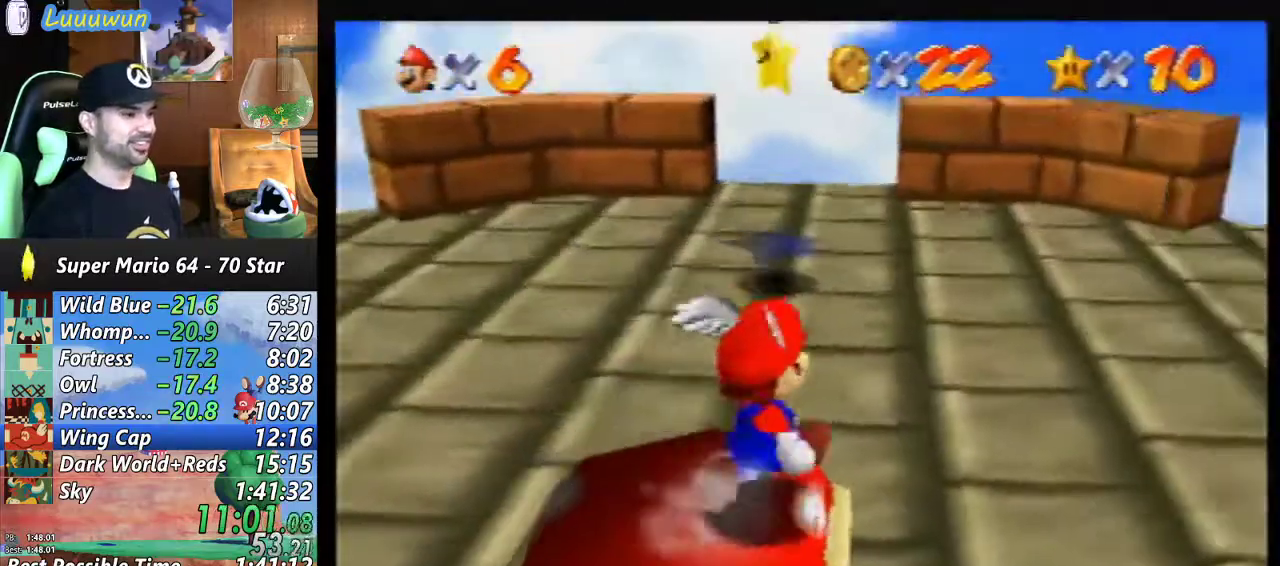
{"buttons": [], "left_stick": "up-left", "events": [[333, "left_stick", "up-left"]]}
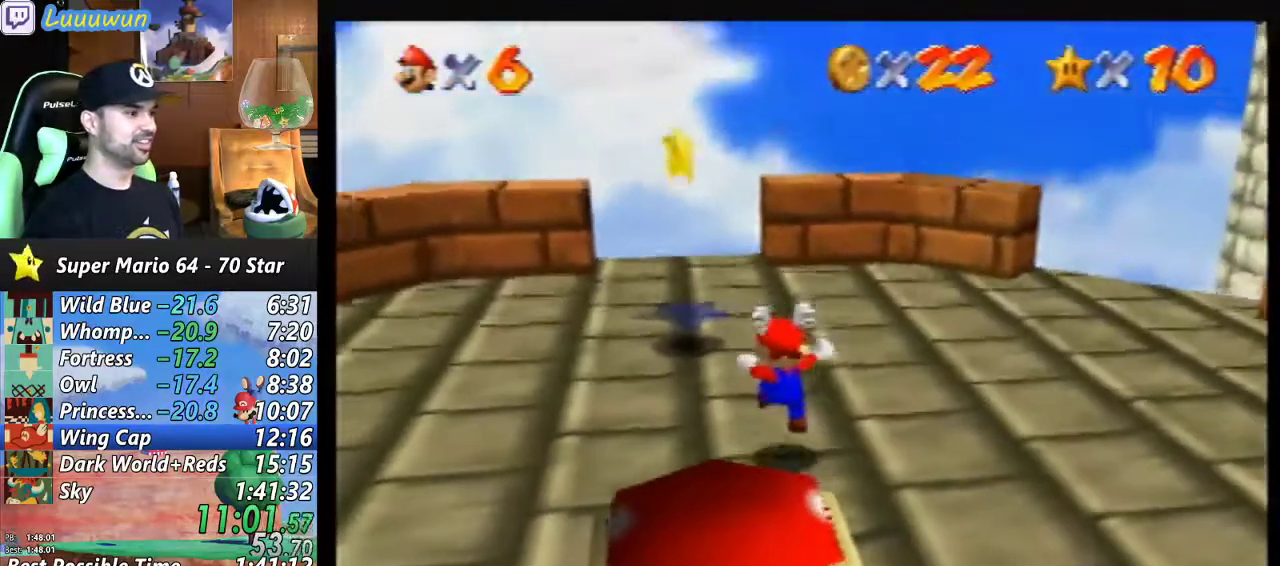
{"buttons": ["A", "Z"], "left_stick": "center", "events": [[367, "A", "down"], [433, "left_stick", "center"], [500, "Z", "down"]]}
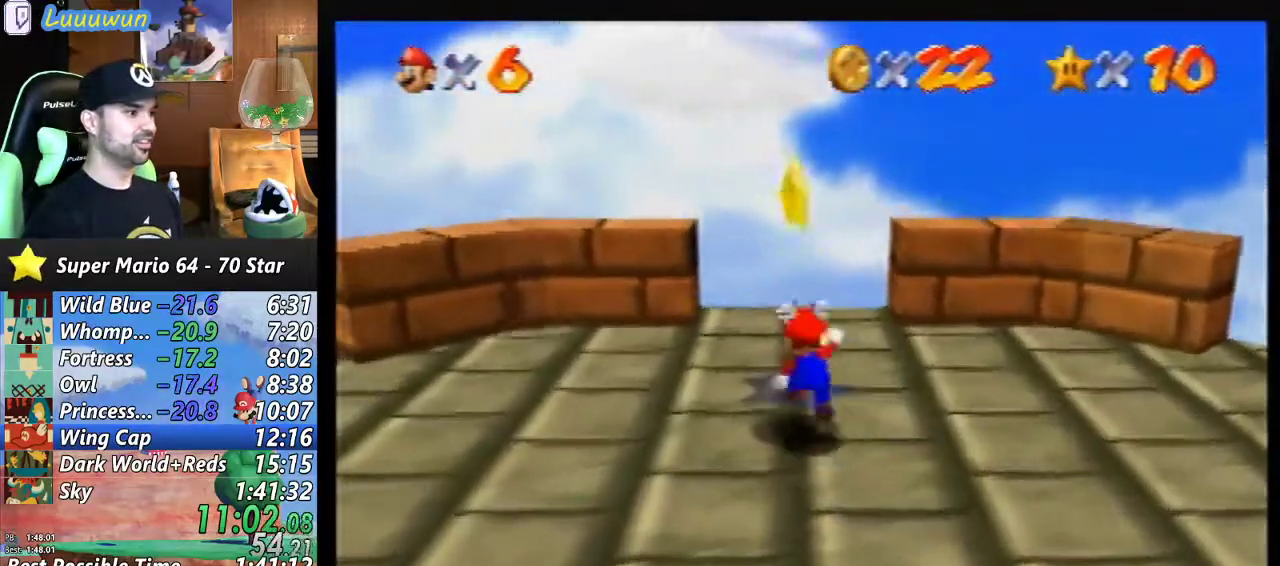
{"buttons": [], "left_stick": "center", "events": [[33, "A", "up"], [267, "Z", "up"]]}